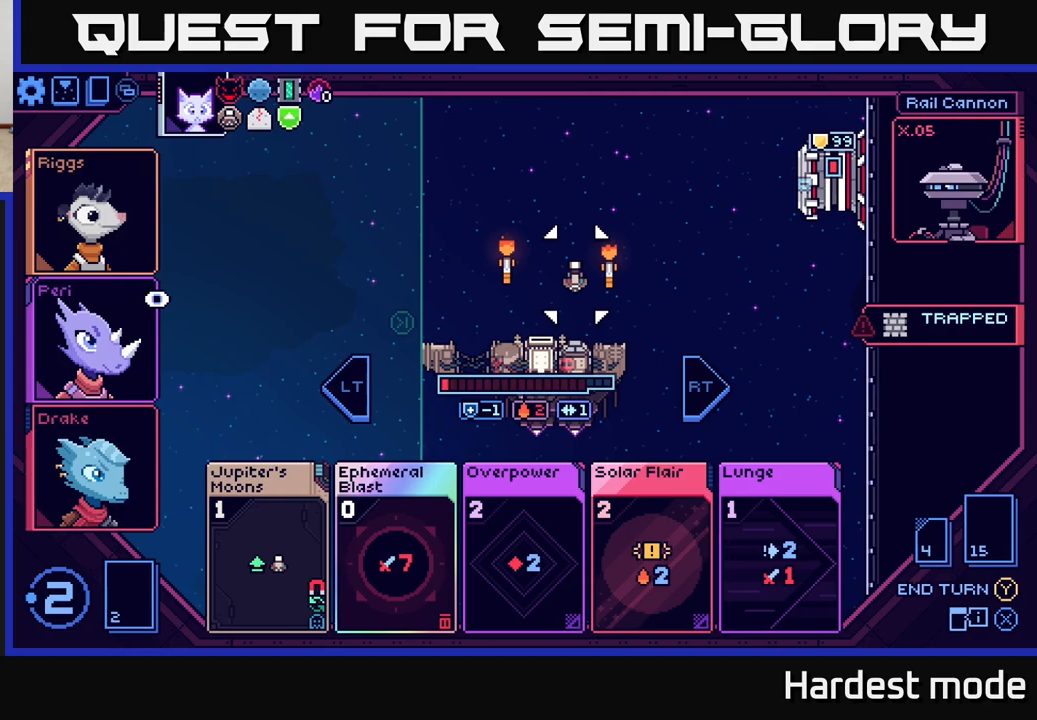
Gameplay with a controller (Xbox layout); each line is a JSON object with the inputs held at the frame after it. "events" lists button and stick changes between this image and that frame as [ms after this image, input, new state], when the widget could be followed in between.
{"buttons": [], "left_stick": "center", "right_stick": "center", "events": [[83, "left_stick", "center"], [200, "left_stick", "right"], [350, "left_stick", "center"]]}
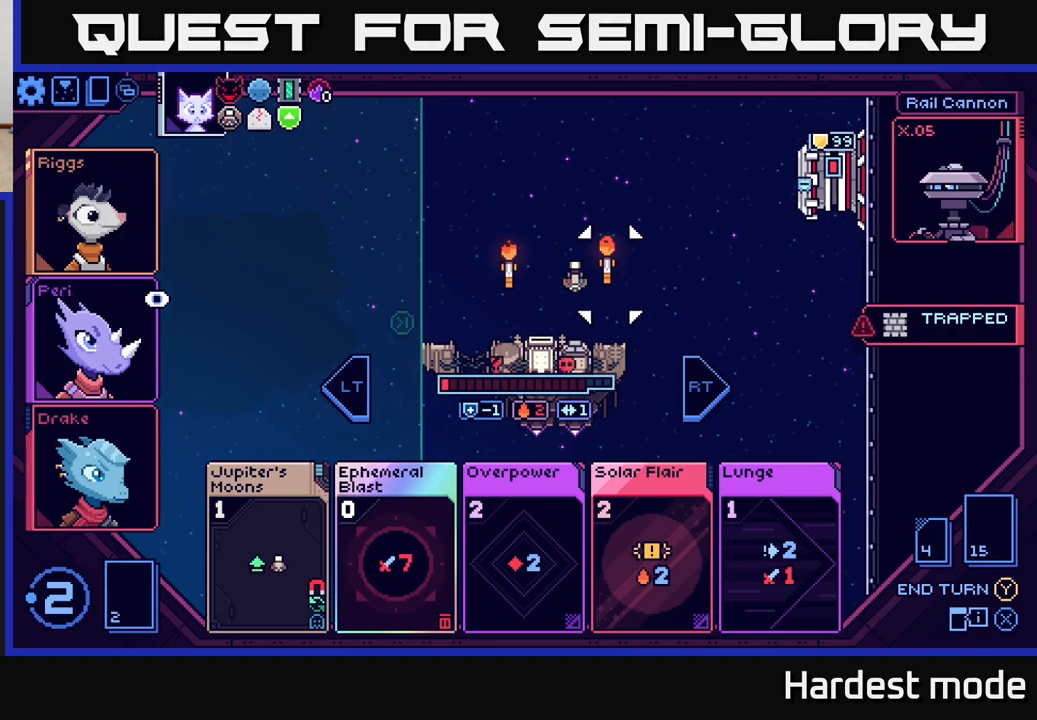
{"buttons": [], "left_stick": "center", "right_stick": "center", "events": []}
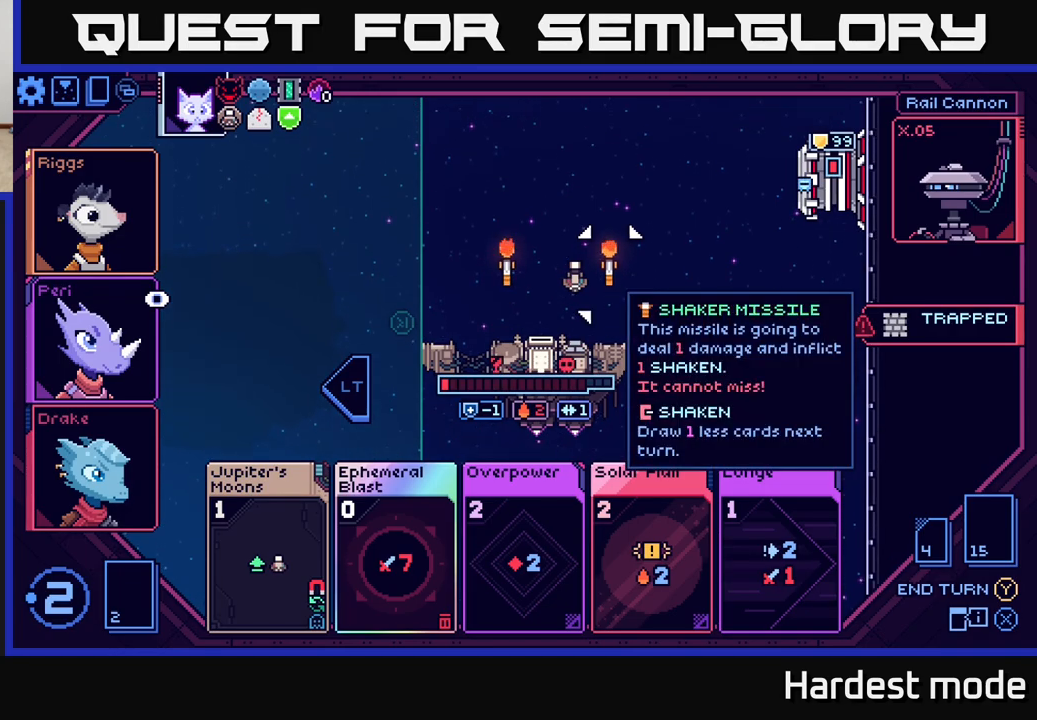
{"buttons": [], "left_stick": "left", "right_stick": "center", "events": [[467, "left_stick", "left"]]}
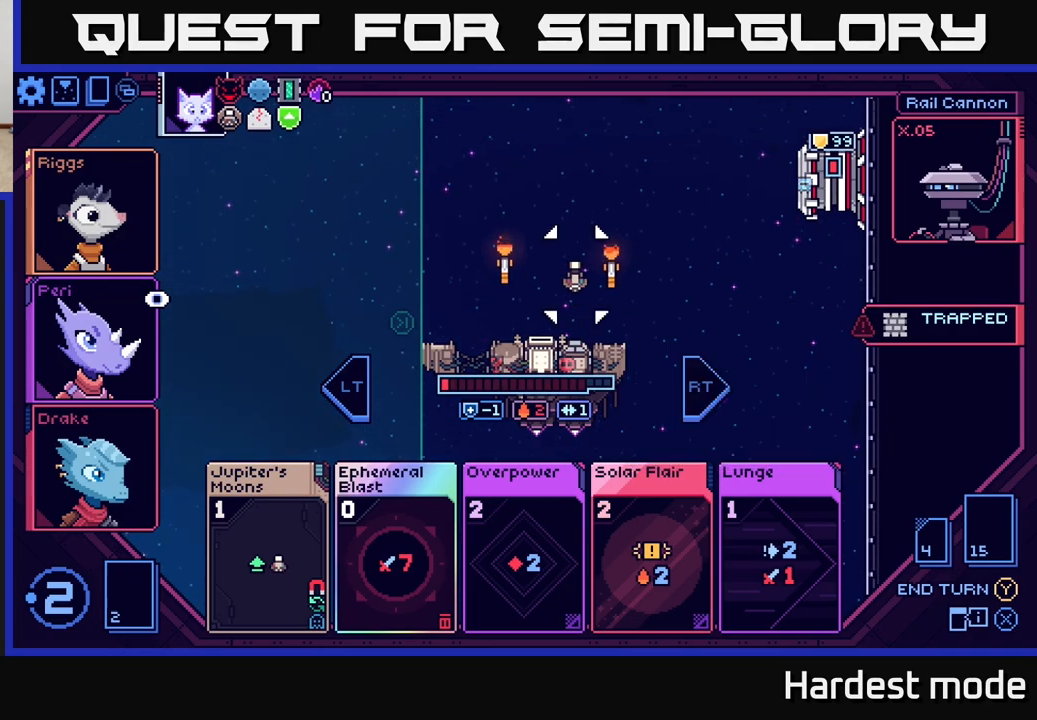
{"buttons": [], "left_stick": "center", "right_stick": "center", "events": [[133, "left_stick", "center"], [233, "left_stick", "left"], [367, "left_stick", "center"]]}
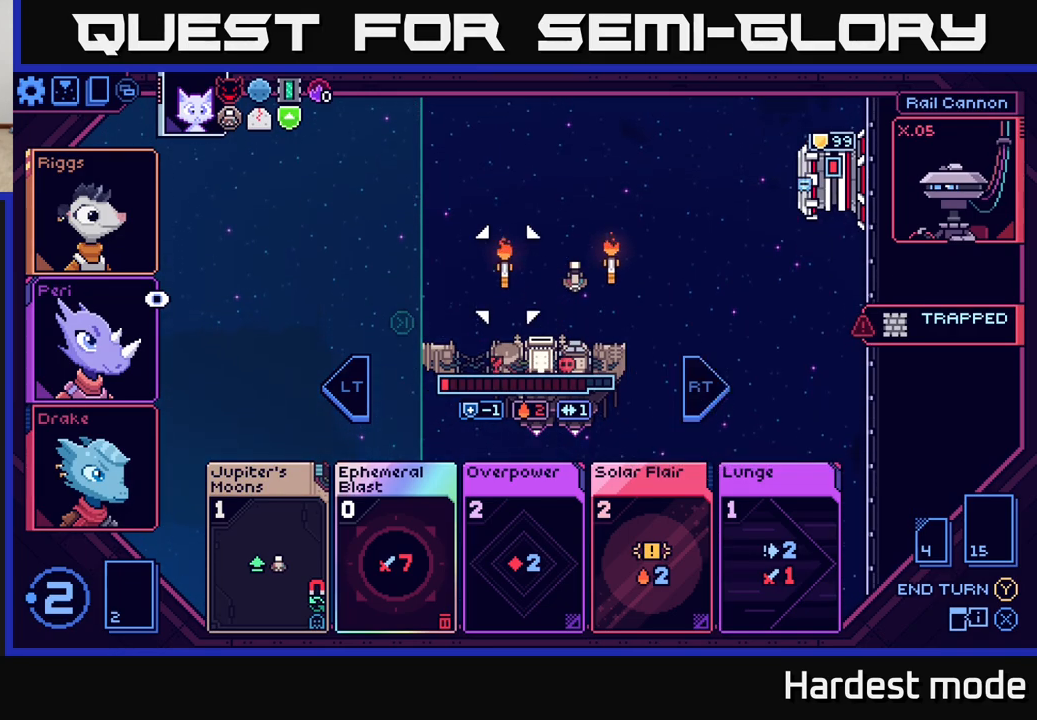
{"buttons": [], "left_stick": "right", "right_stick": "center", "events": [[33, "left_stick", "left"], [167, "left_stick", "center"], [433, "left_stick", "right"]]}
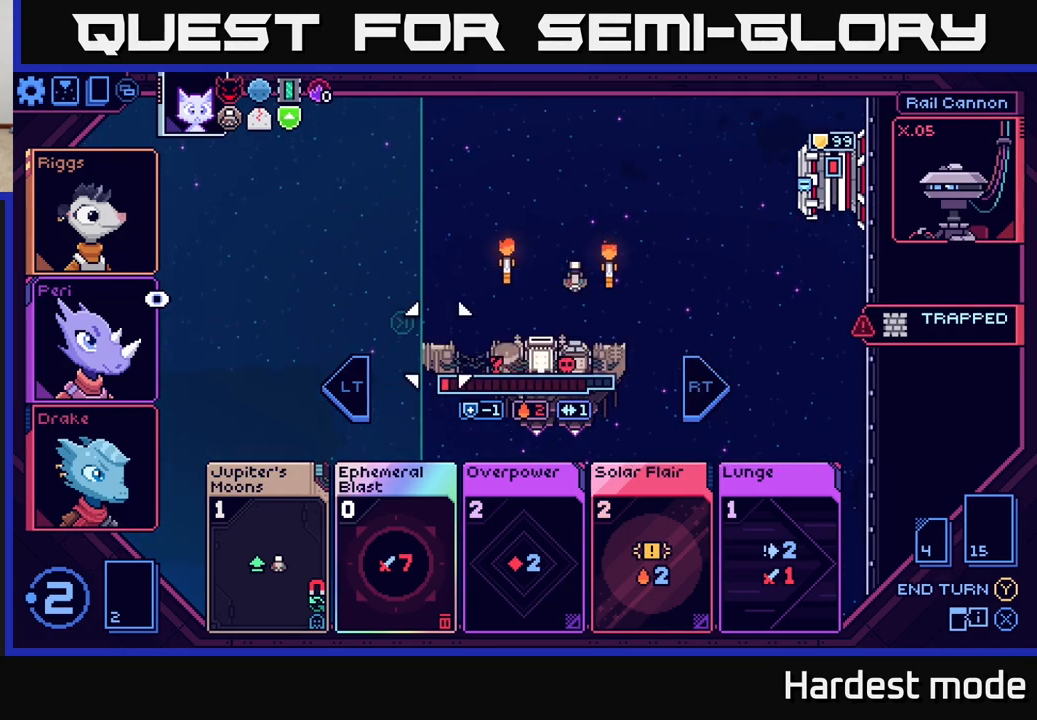
{"buttons": [], "left_stick": "up", "right_stick": "center", "events": [[83, "left_stick", "center"], [217, "left_stick", "right"], [383, "left_stick", "center"], [500, "left_stick", "up"]]}
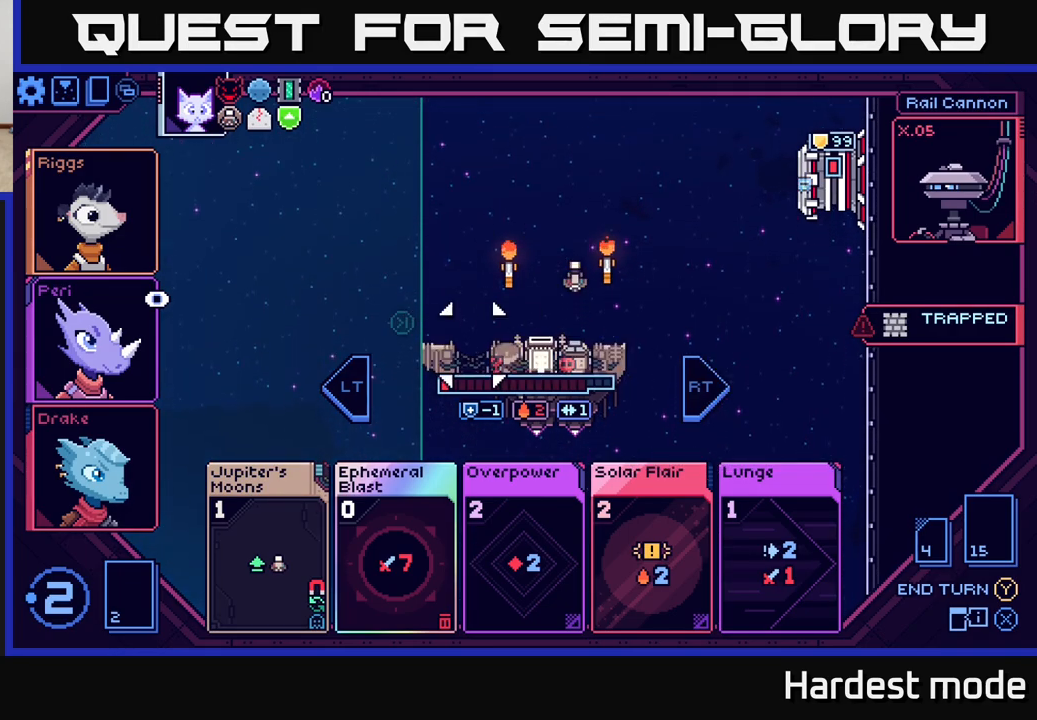
{"buttons": [], "left_stick": "center", "right_stick": "center", "events": [[150, "left_stick", "center"], [250, "left_stick", "right"], [400, "left_stick", "center"]]}
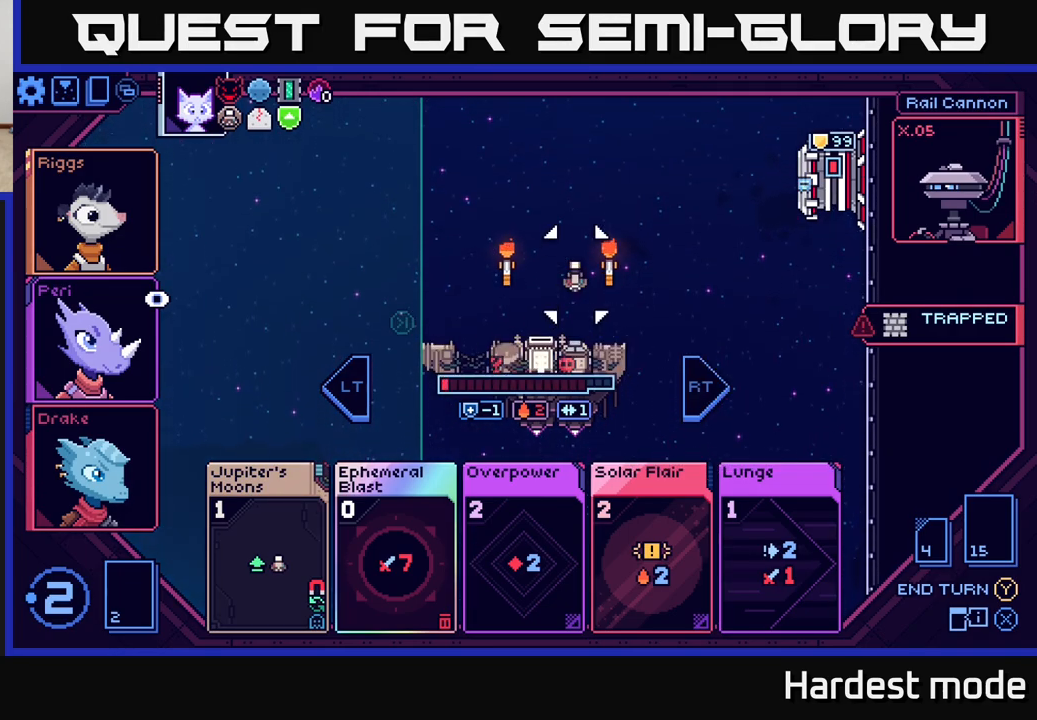
{"buttons": [], "left_stick": "center", "right_stick": "center", "events": [[183, "left_stick", "left"], [350, "left_stick", "center"]]}
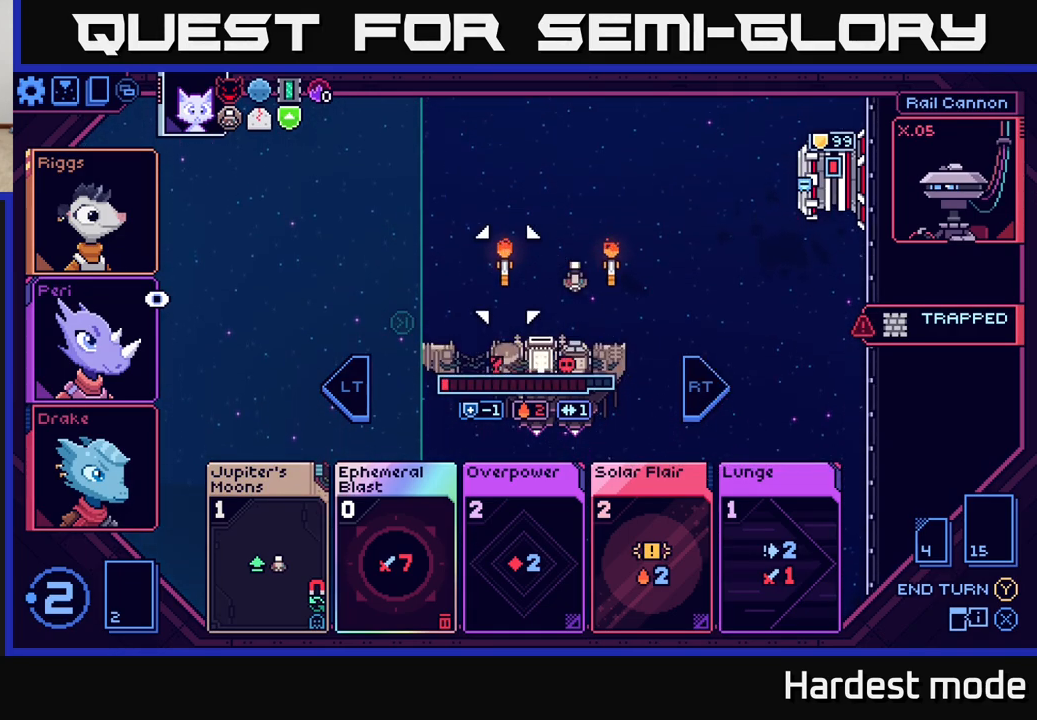
{"buttons": [], "left_stick": "center", "right_stick": "center", "events": []}
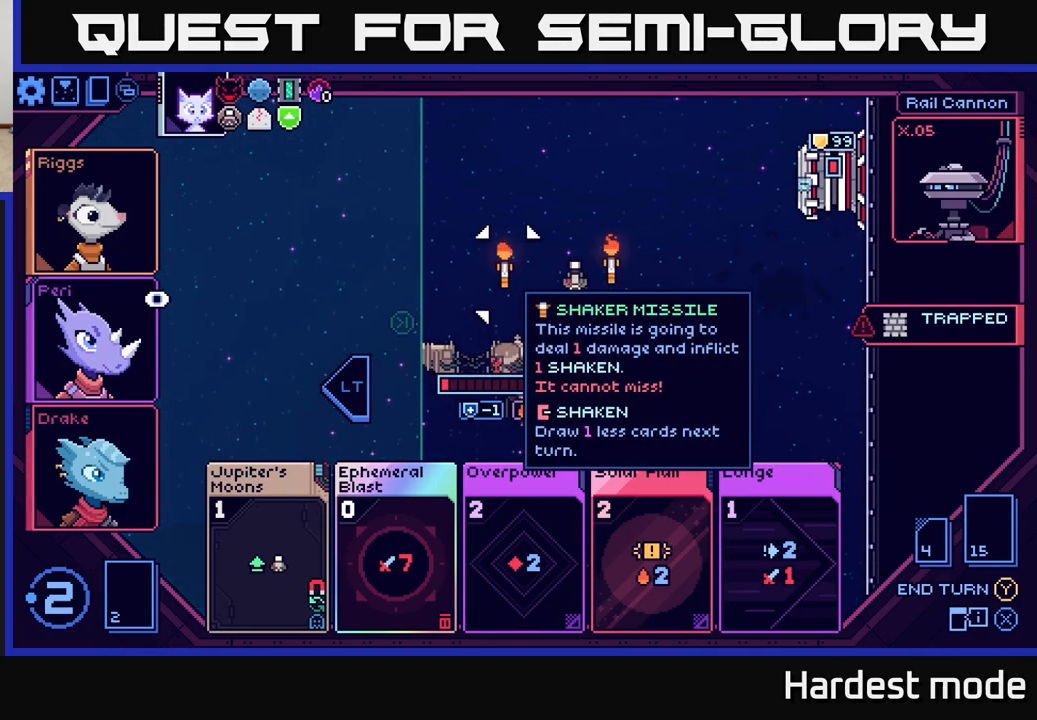
{"buttons": [], "left_stick": "down", "right_stick": "center", "events": [[117, "left_stick", "down"], [317, "left_stick", "center"], [450, "left_stick", "down"]]}
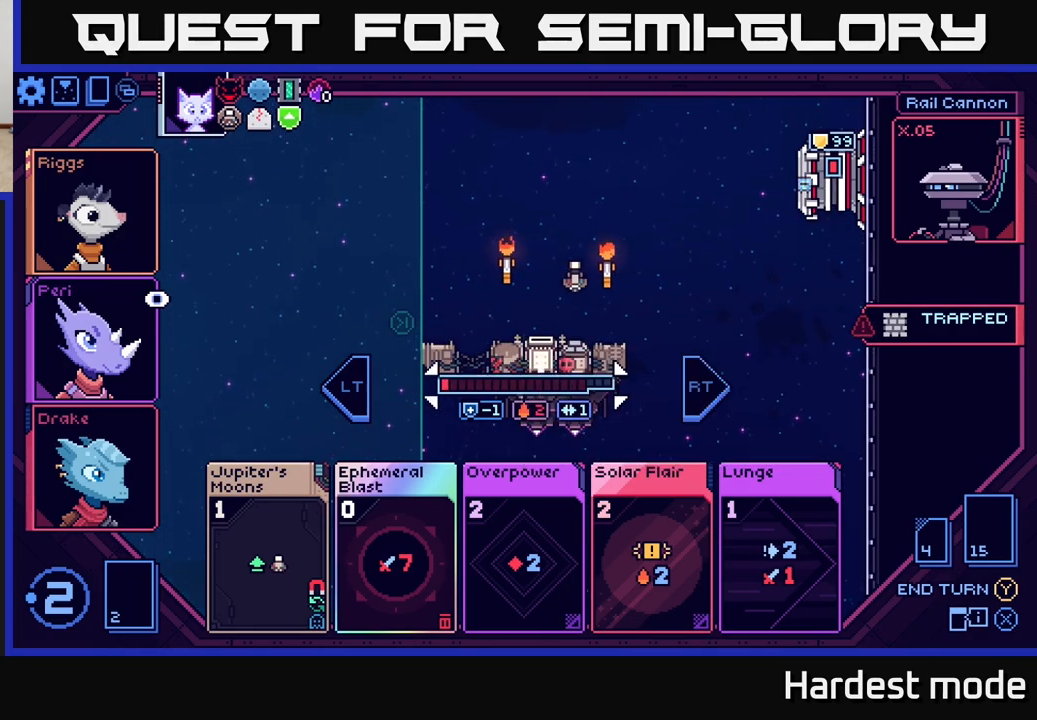
{"buttons": [], "left_stick": "right", "right_stick": "center", "events": [[150, "left_stick", "center"], [417, "left_stick", "right"]]}
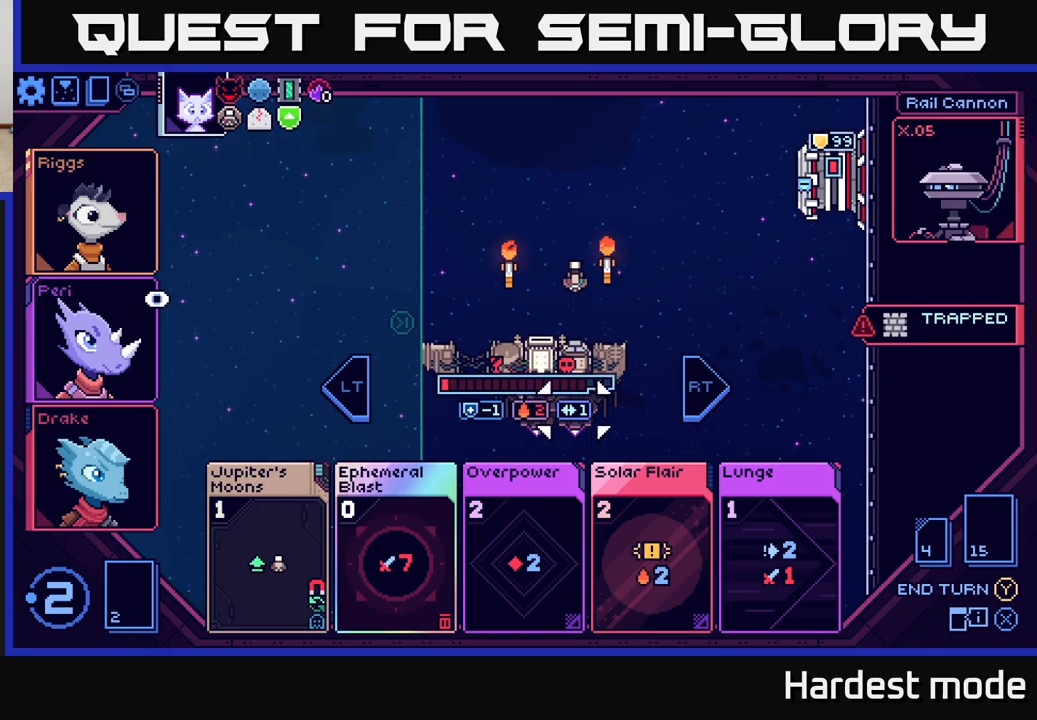
{"buttons": [], "left_stick": "center", "right_stick": "center", "events": [[50, "left_stick", "center"]]}
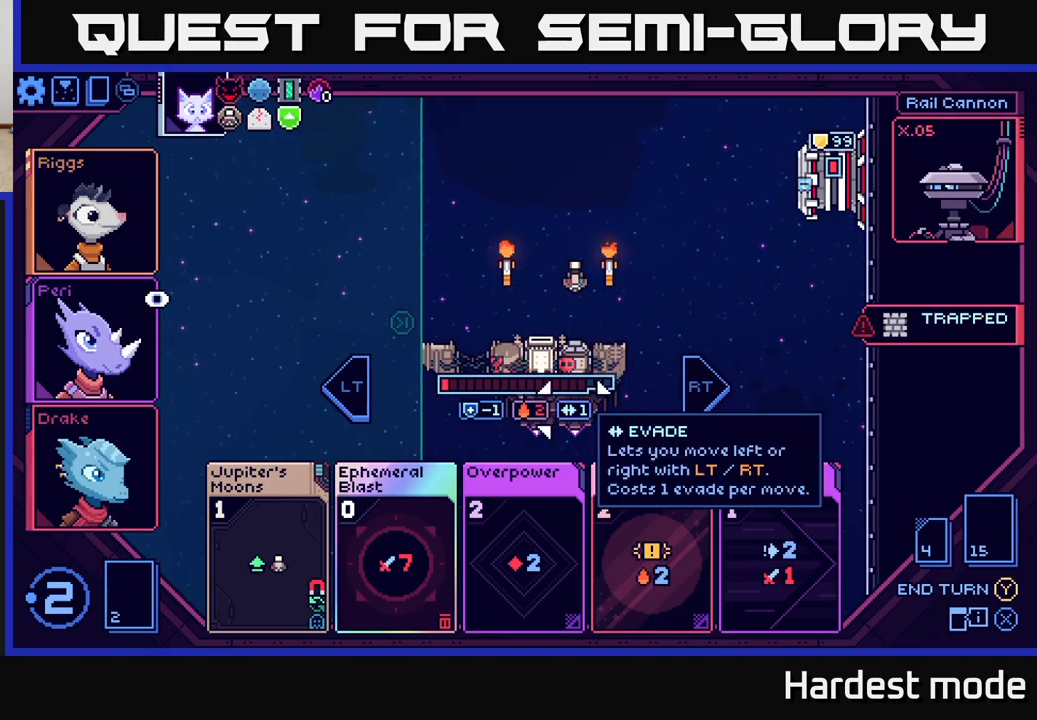
{"buttons": [], "left_stick": "down", "right_stick": "center", "events": [[367, "left_stick", "down"]]}
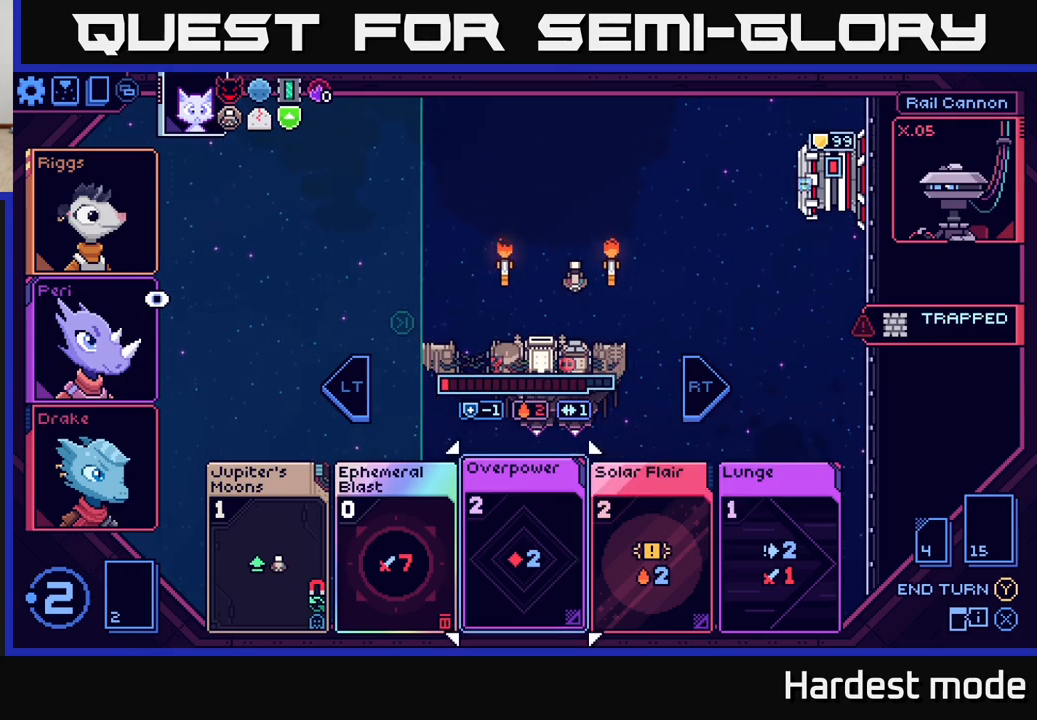
{"buttons": [], "left_stick": "left", "right_stick": "center", "events": [[50, "left_stick", "center"], [450, "left_stick", "left"]]}
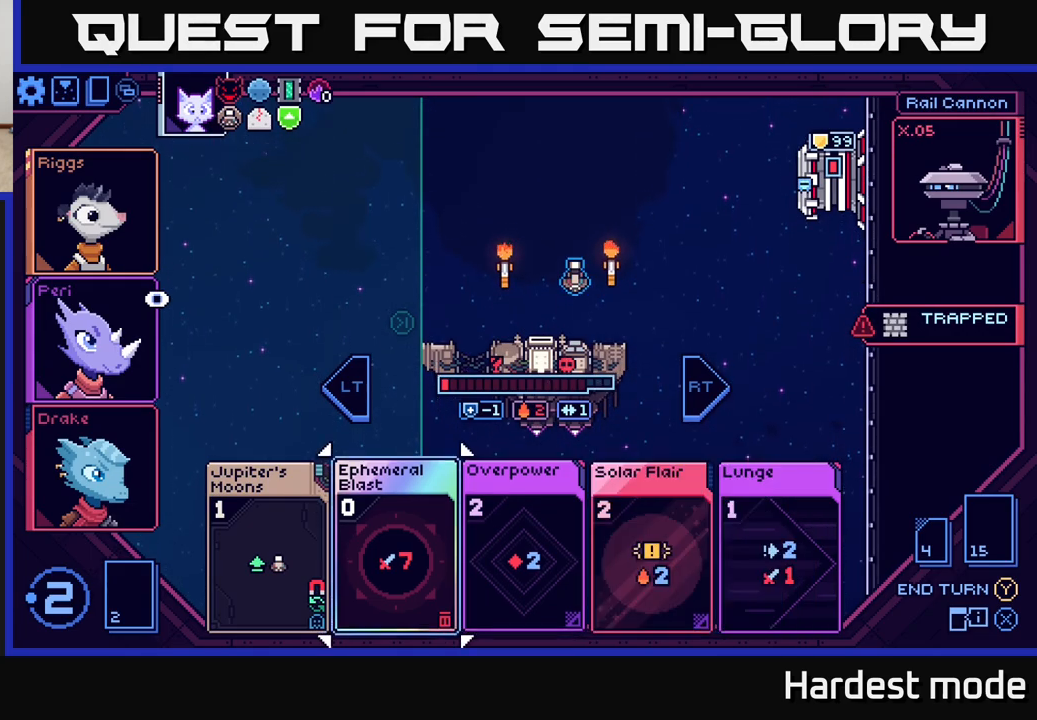
{"buttons": [], "left_stick": "center", "right_stick": "center", "events": [[100, "left_stick", "center"], [200, "left_stick", "left"], [367, "left_stick", "center"]]}
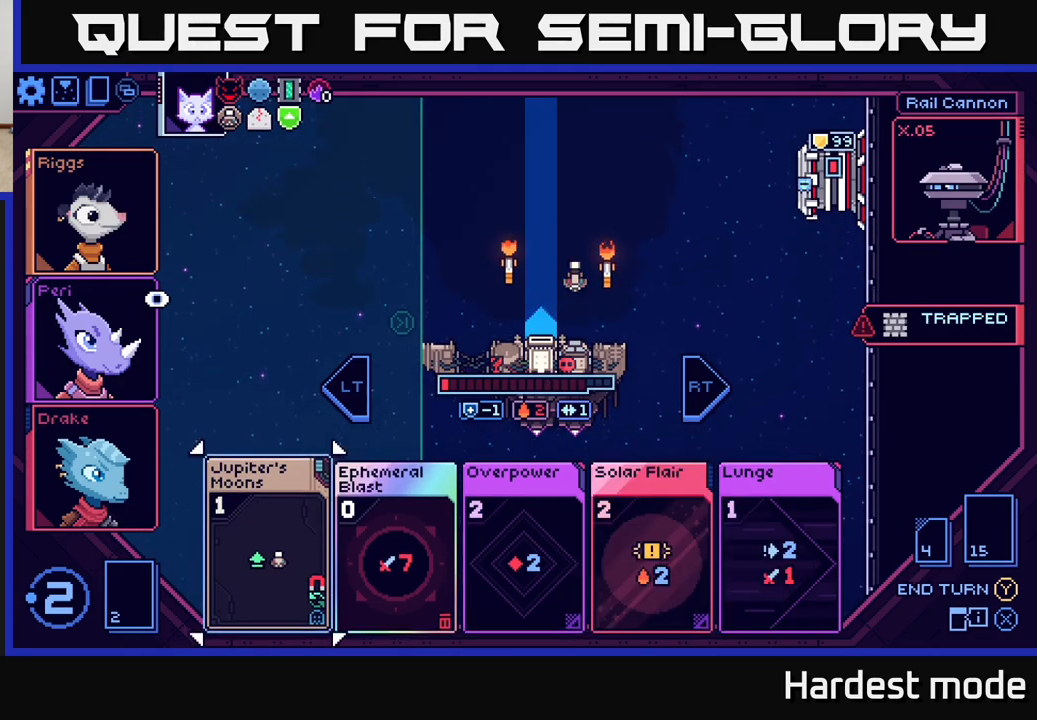
{"buttons": [], "left_stick": "center", "right_stick": "center", "events": []}
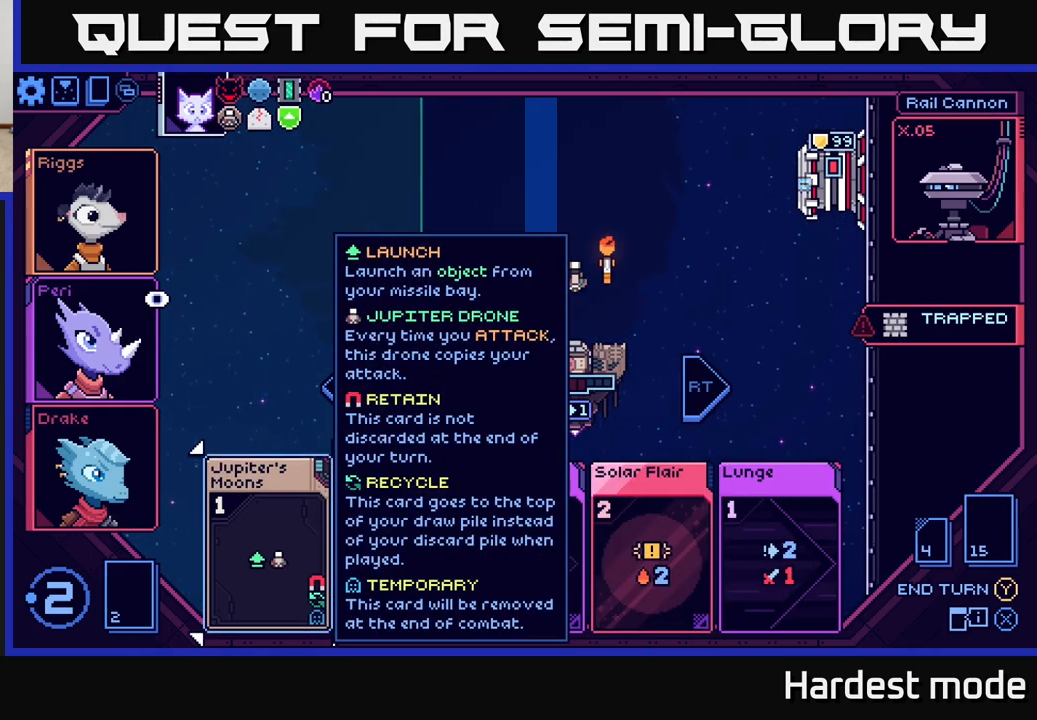
{"buttons": [], "left_stick": "center", "right_stick": "center", "events": [[33, "left_stick", "right"], [200, "left_stick", "center"]]}